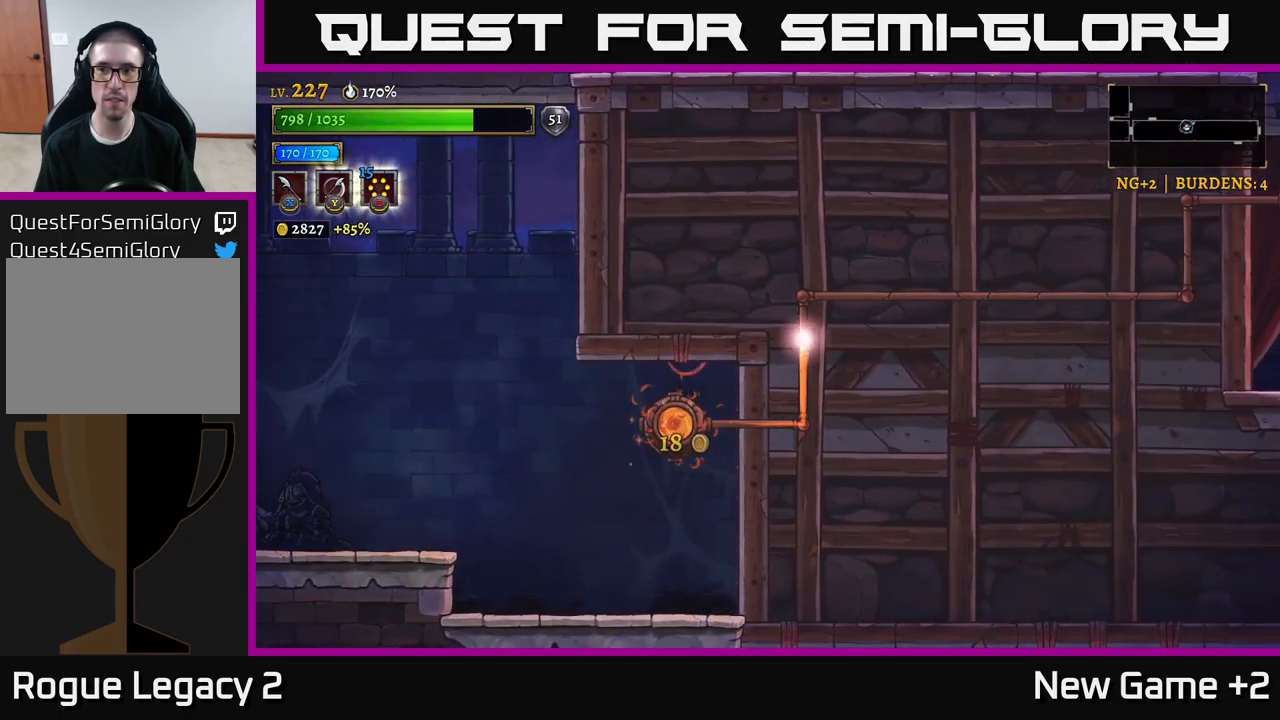
Gameplay with a controller (Xbox layout); each line is a JSON object with the inputs held at the frame after it. "events" lists button and stick changes between this image and that frame as [ms after this image, input, new state], when the widget could be followed in between.
{"buttons": [], "left_stick": "center", "right_stick": "center", "events": []}
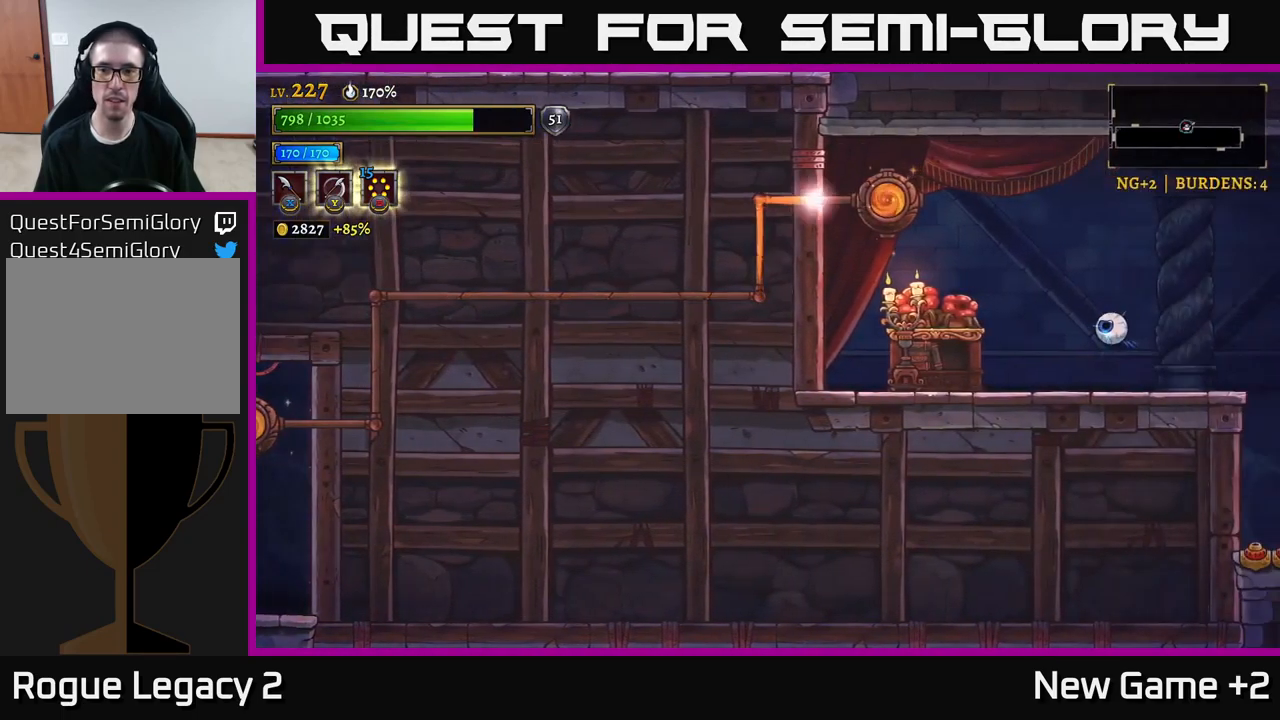
{"buttons": [], "left_stick": "right", "right_stick": "center", "events": [[233, "left_stick", "right"], [316, "X", "down"], [416, "X", "up"]]}
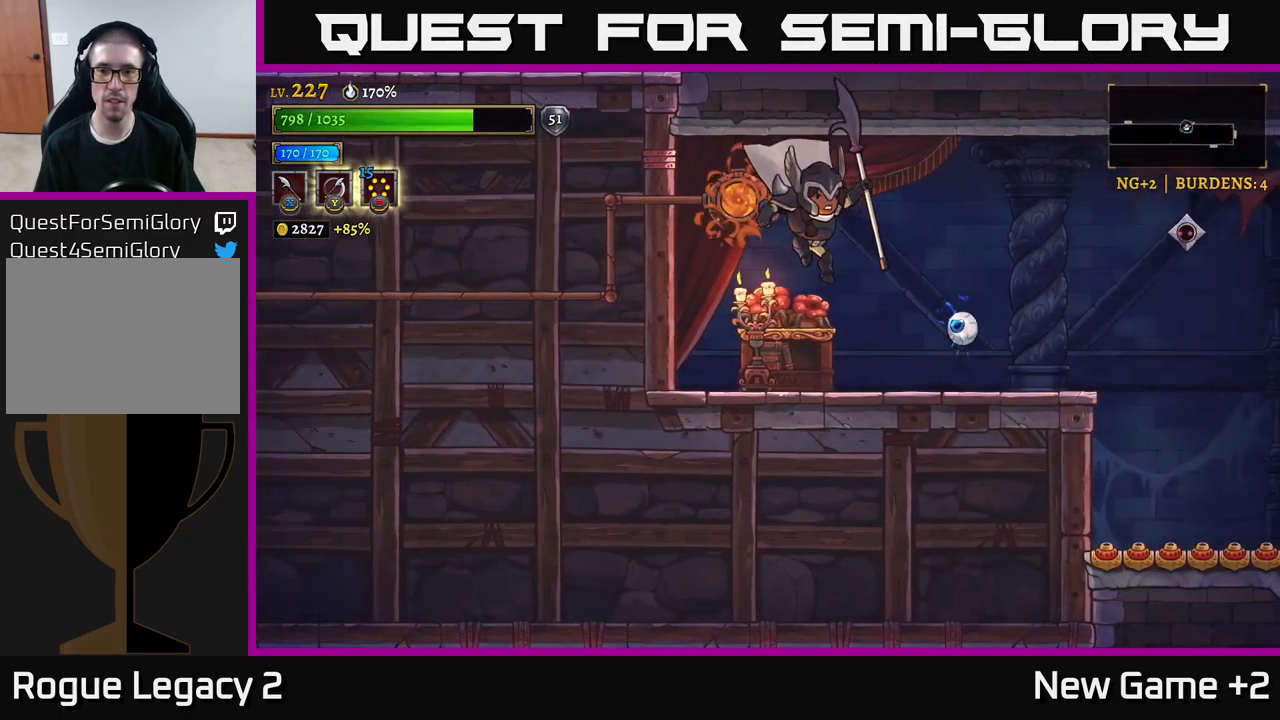
{"buttons": ["X"], "left_stick": "right", "right_stick": "center", "events": [[66, "left_stick", "left"], [433, "left_stick", "right"], [450, "X", "down"]]}
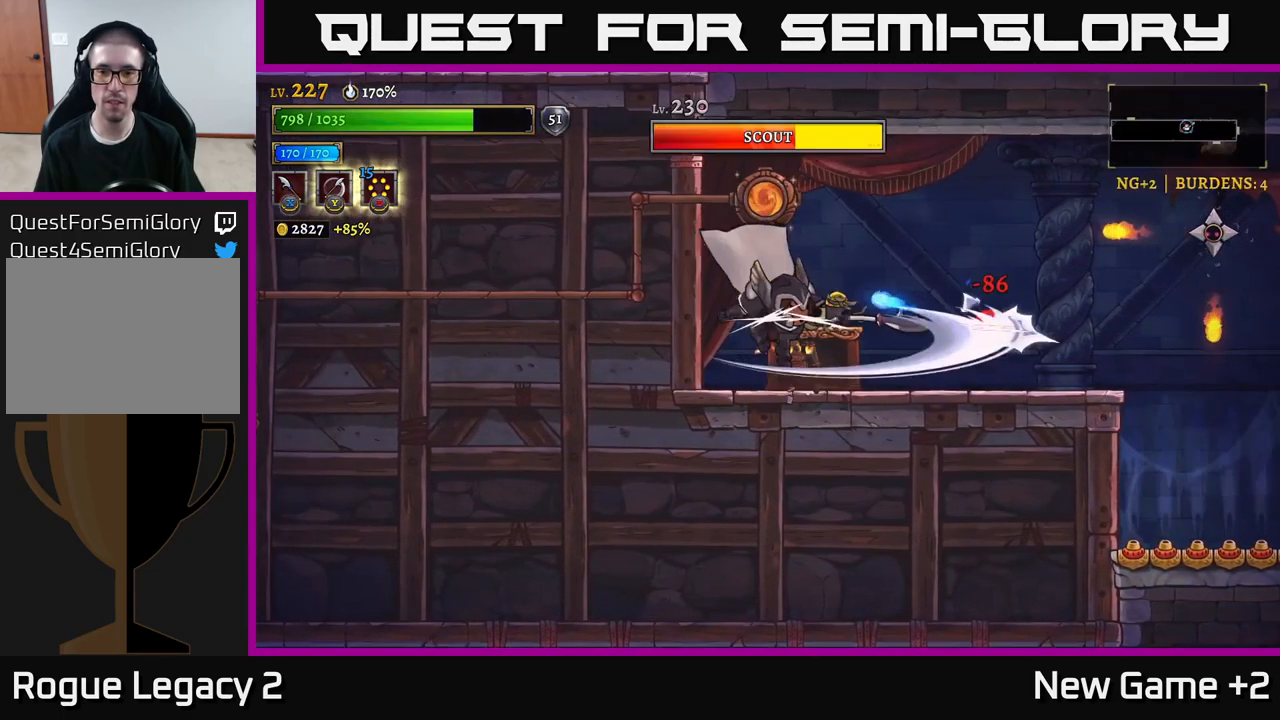
{"buttons": [], "left_stick": "right", "right_stick": "center", "events": [[50, "X", "up"], [66, "left_stick", "left"], [317, "left_stick", "right"], [383, "X", "down"], [500, "X", "up"]]}
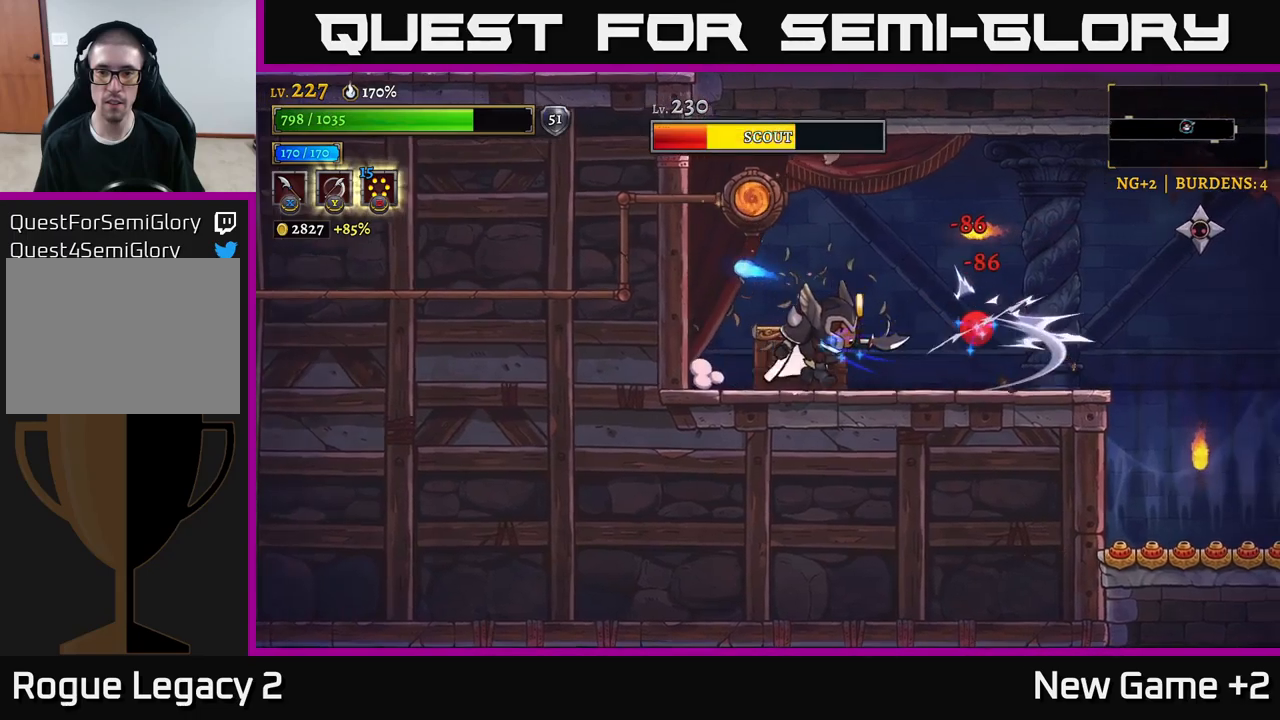
{"buttons": [], "left_stick": "center", "right_stick": "center", "events": [[67, "left_stick", "center"], [250, "left_stick", "right"], [267, "X", "down"], [383, "left_stick", "center"], [417, "X", "up"]]}
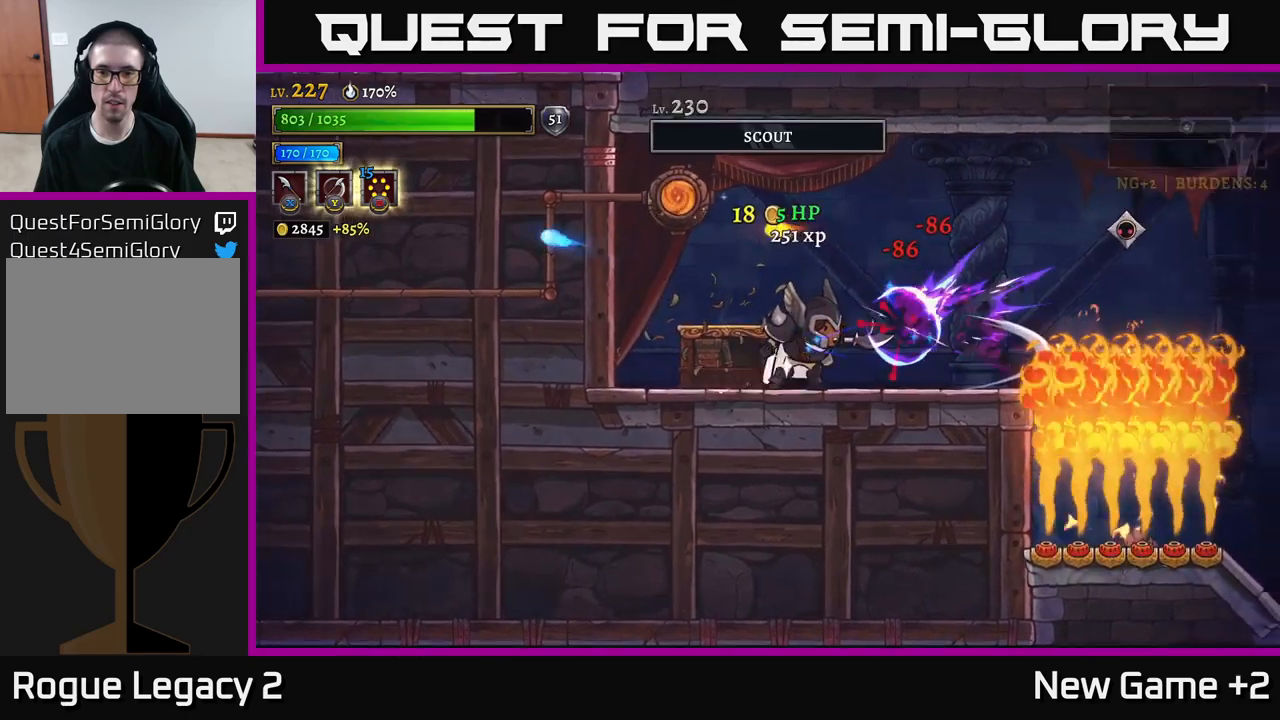
{"buttons": [], "left_stick": "center", "right_stick": "center", "events": [[33, "left_stick", "right"], [233, "A", "down"], [250, "X", "down"], [350, "A", "up"], [367, "X", "up"], [417, "left_stick", "center"]]}
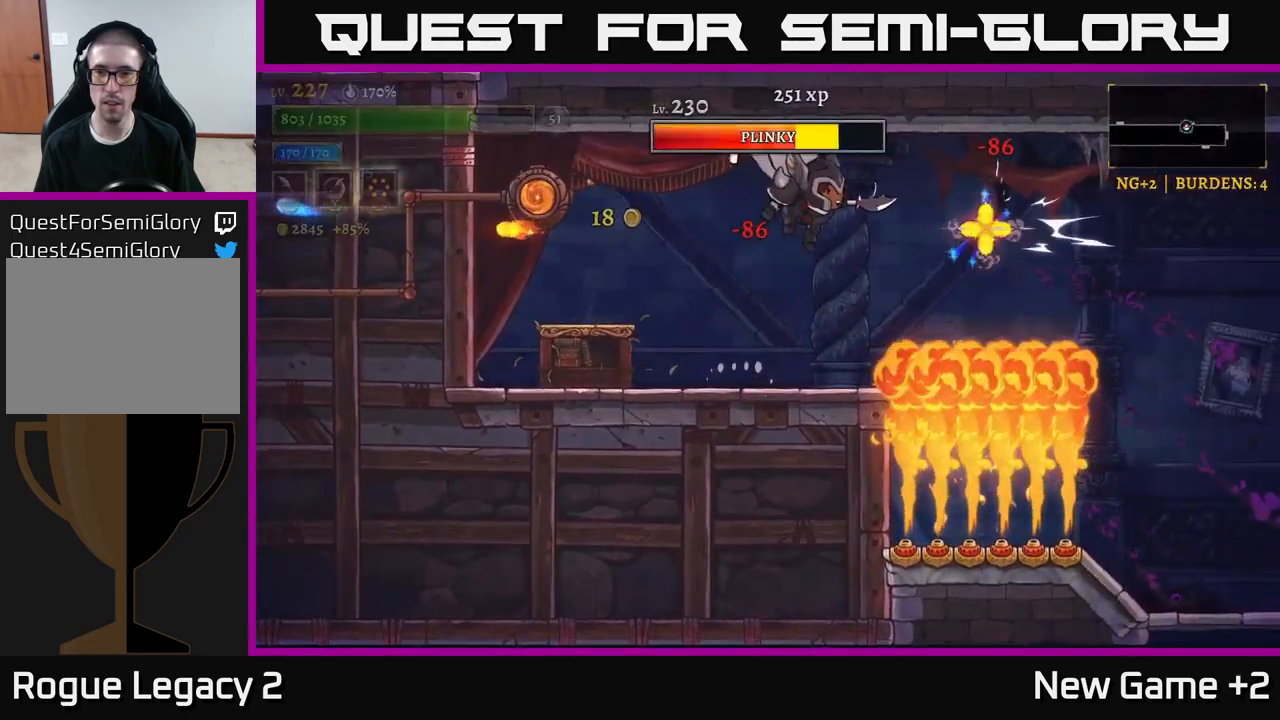
{"buttons": [], "left_stick": "left", "right_stick": "center", "events": [[167, "X", "down"], [217, "A", "down"], [250, "X", "up"], [283, "A", "up"], [350, "left_stick", "left"]]}
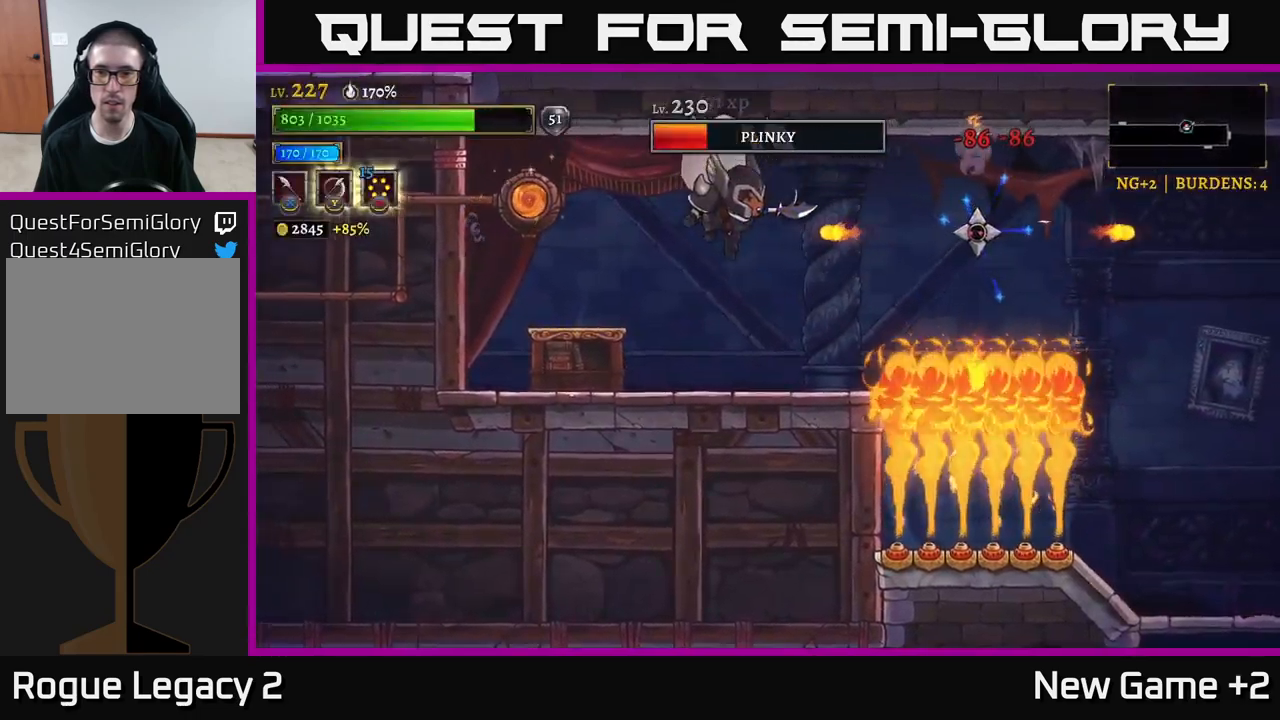
{"buttons": ["A", "X"], "left_stick": "right", "right_stick": "center", "events": [[150, "left_stick", "center"], [200, "left_stick", "right"], [400, "A", "down"], [400, "X", "down"]]}
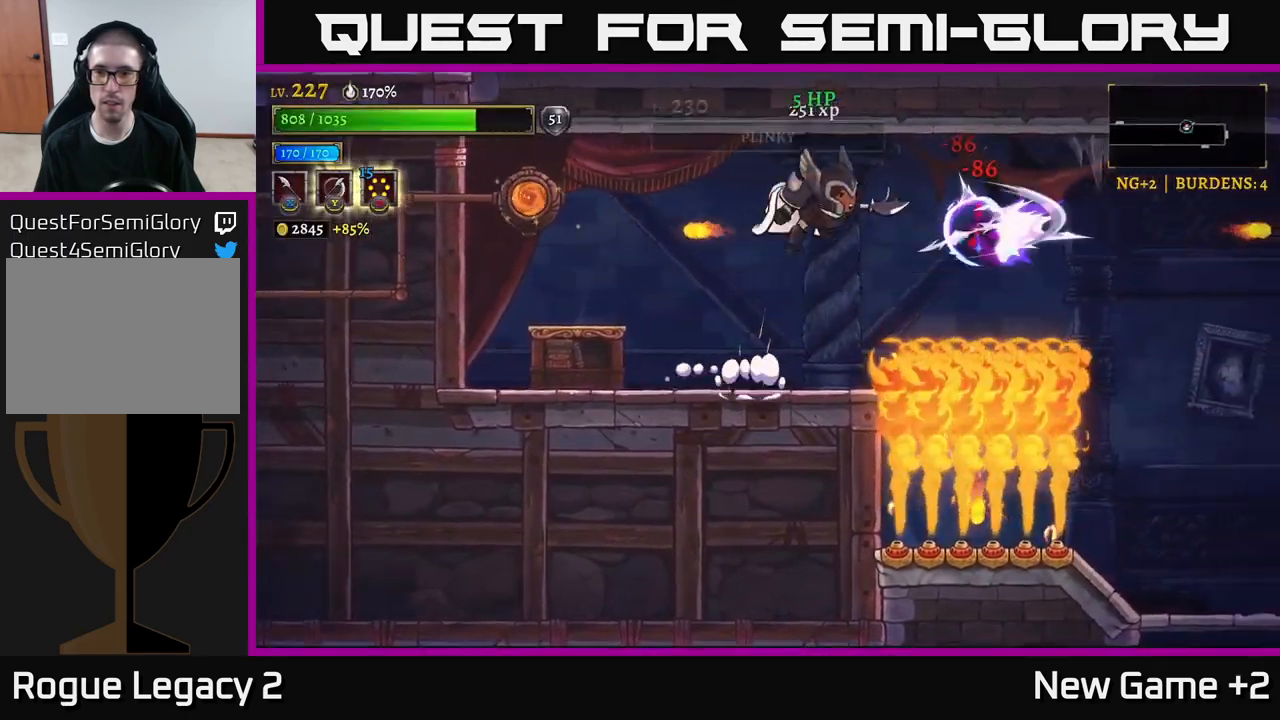
{"buttons": ["X", "R2"], "left_stick": "right", "right_stick": "center", "events": [[33, "X", "up"], [117, "A", "up"], [367, "R2", "down"], [500, "X", "down"]]}
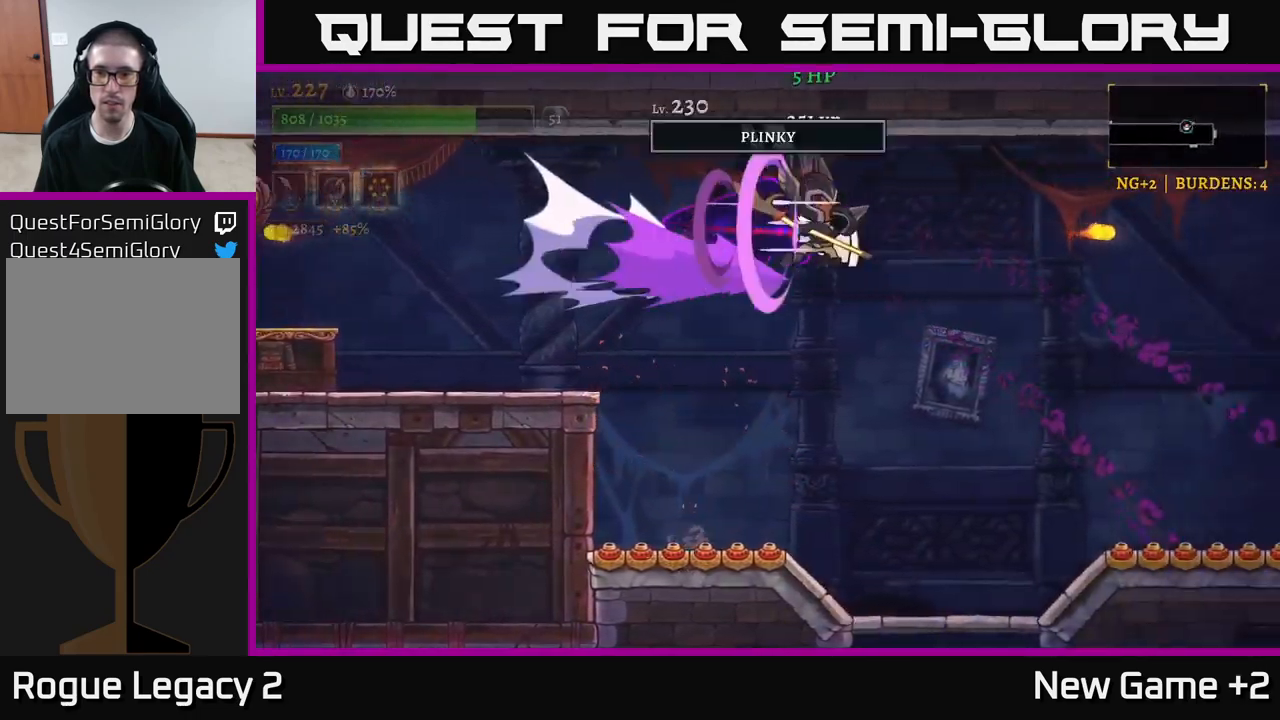
{"buttons": [], "left_stick": "center", "right_stick": "center", "events": [[33, "R2", "up"], [217, "X", "up"], [267, "left_stick", "center"]]}
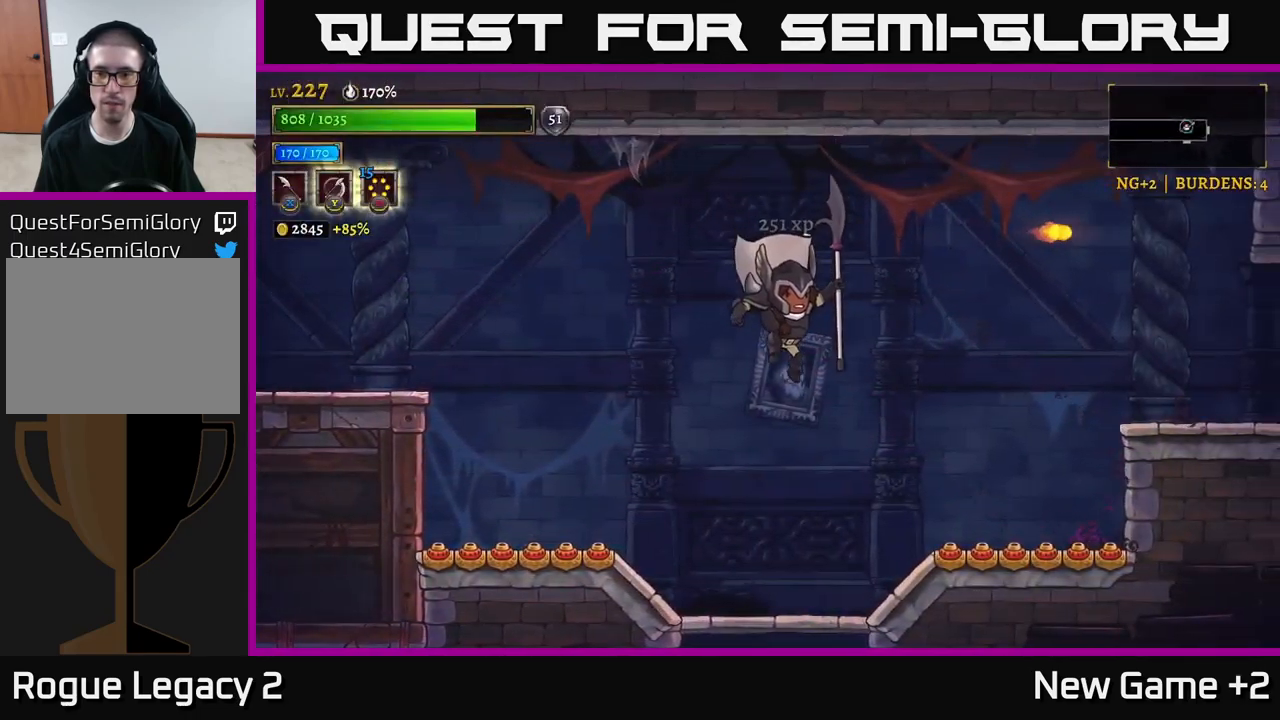
{"buttons": [], "left_stick": "down", "right_stick": "center", "events": [[133, "left_stick", "down"], [400, "A", "down"], [483, "A", "up"]]}
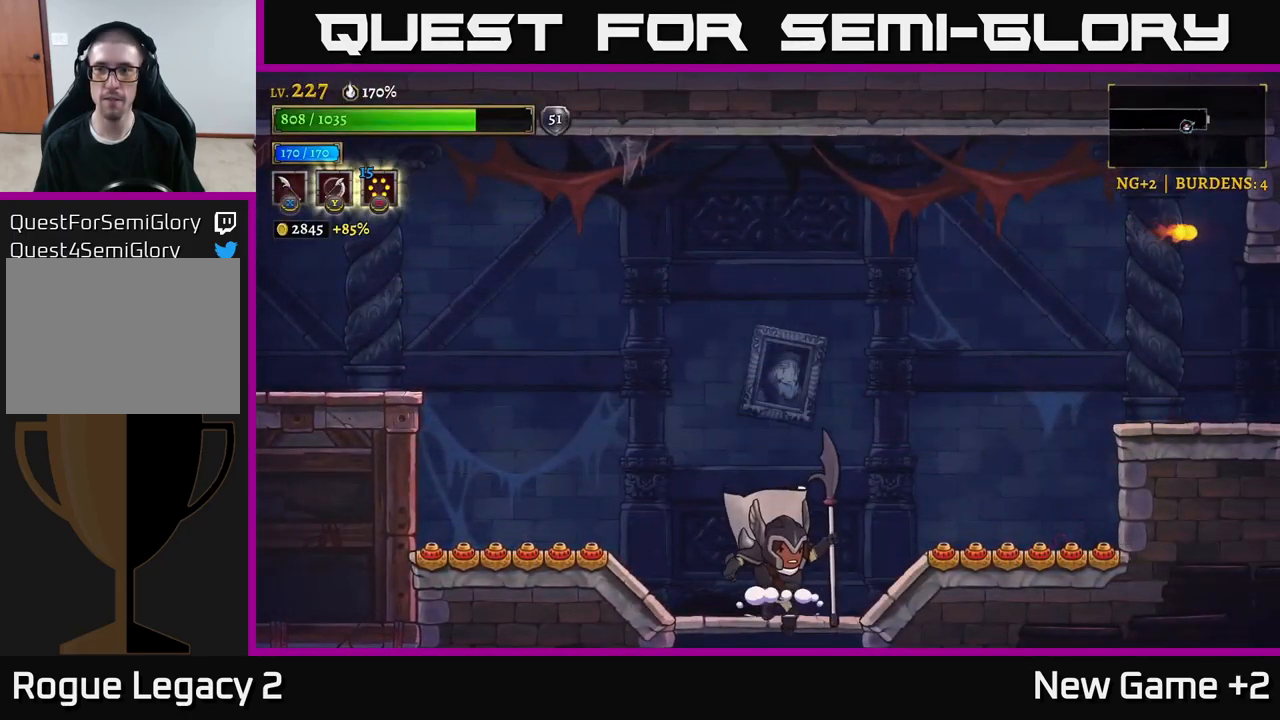
{"buttons": [], "left_stick": "down", "right_stick": "center", "events": []}
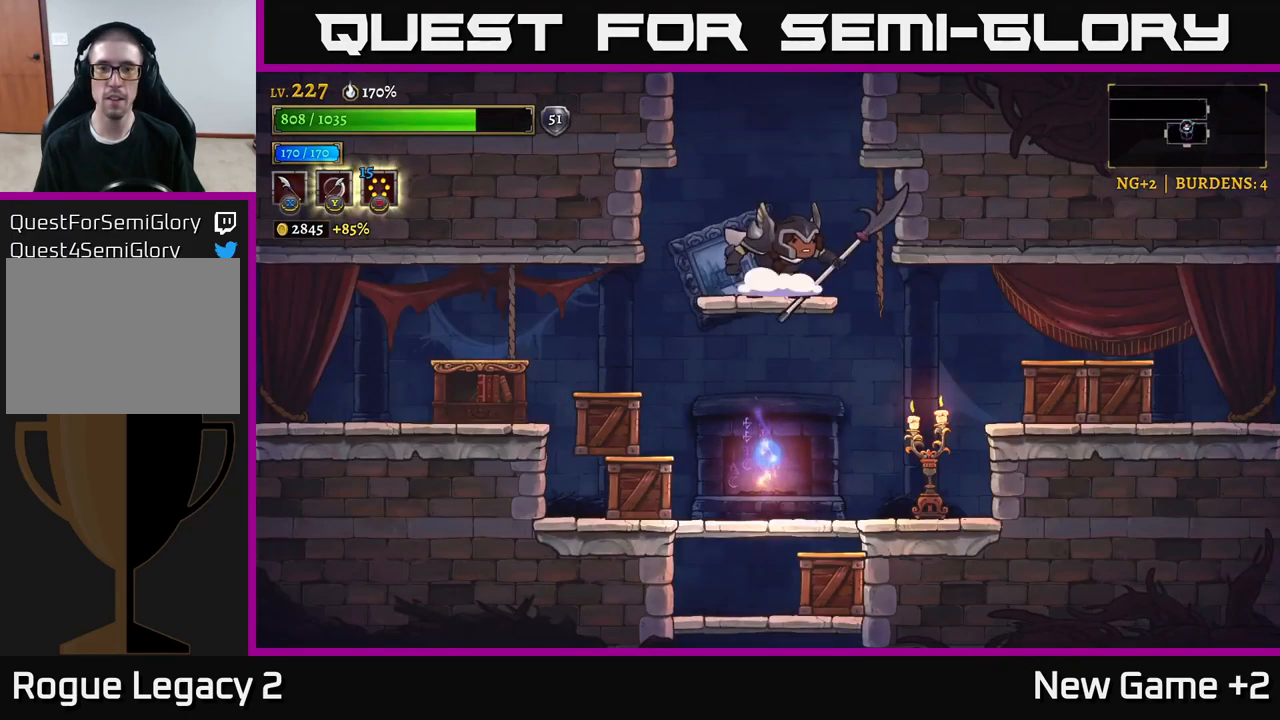
{"buttons": [], "left_stick": "left", "right_stick": "center", "events": [[33, "A", "down"], [133, "A", "up"], [317, "left_stick", "left"], [333, "X", "down"], [500, "X", "up"]]}
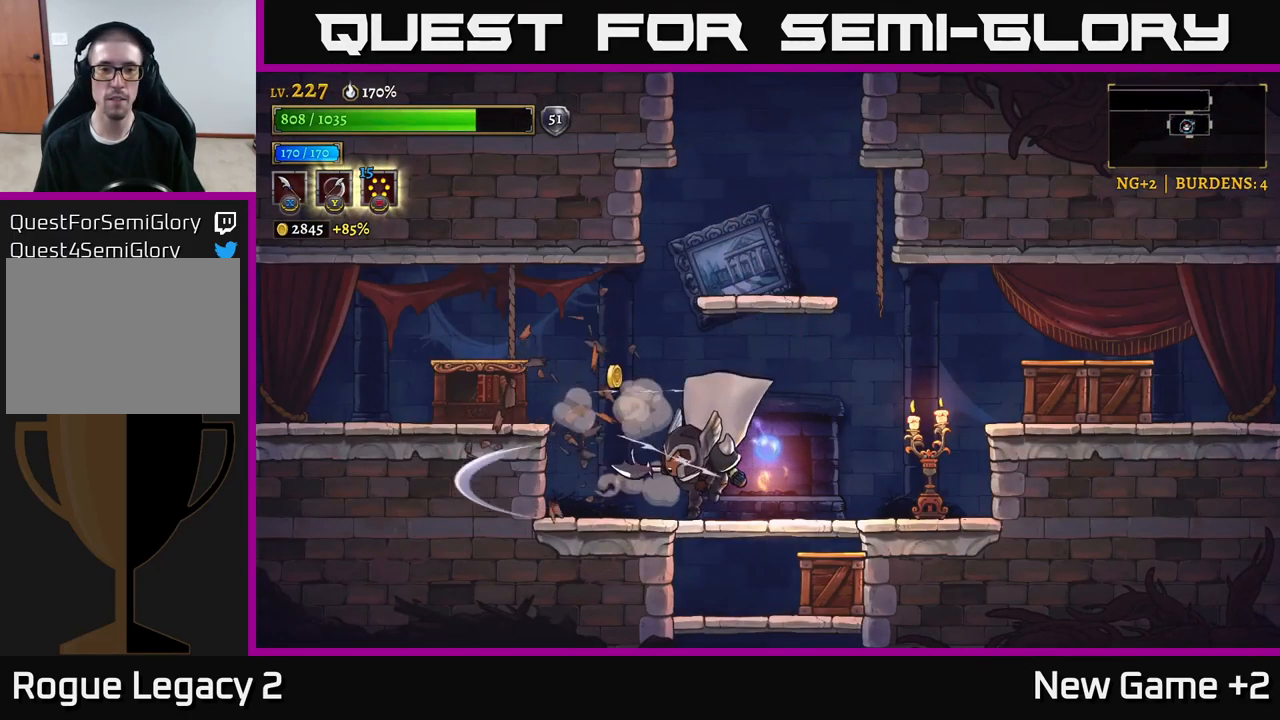
{"buttons": [], "left_stick": "right", "right_stick": "center", "events": [[200, "A", "down"], [233, "X", "down"], [267, "A", "up"], [333, "X", "up"], [416, "left_stick", "right"]]}
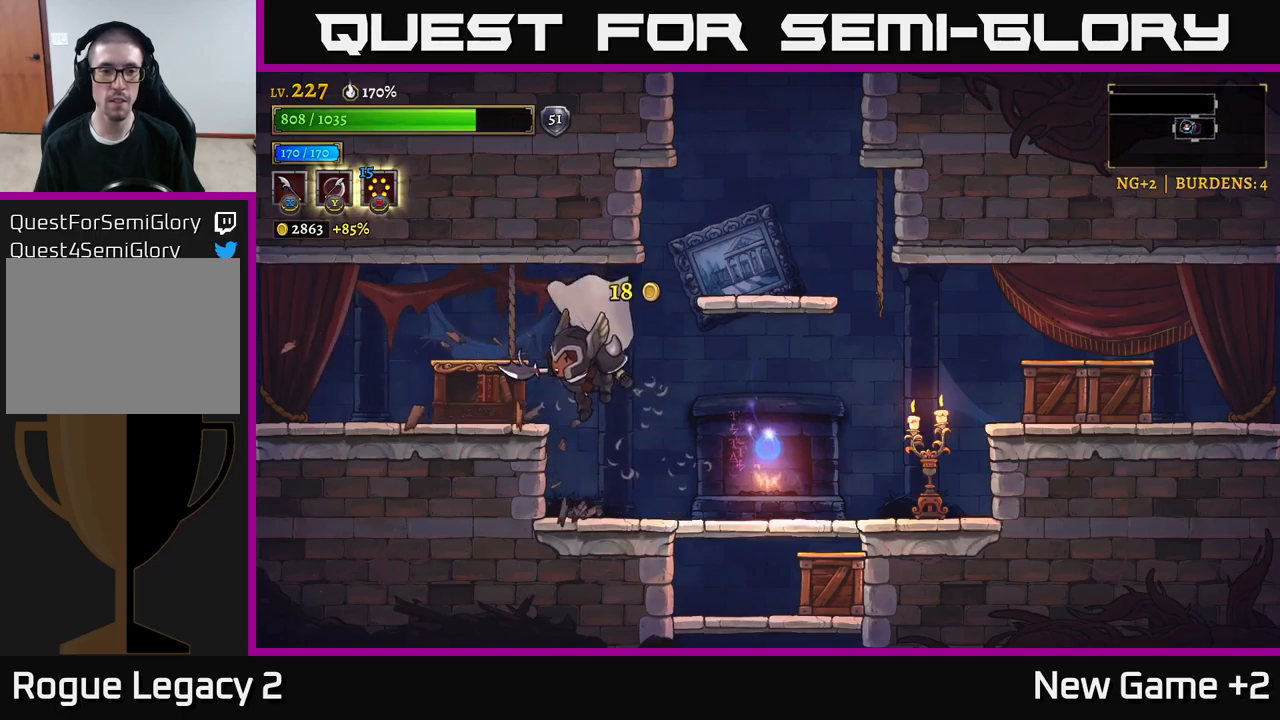
{"buttons": [], "left_stick": "right", "right_stick": "center", "events": [[150, "X", "down"], [300, "X", "up"]]}
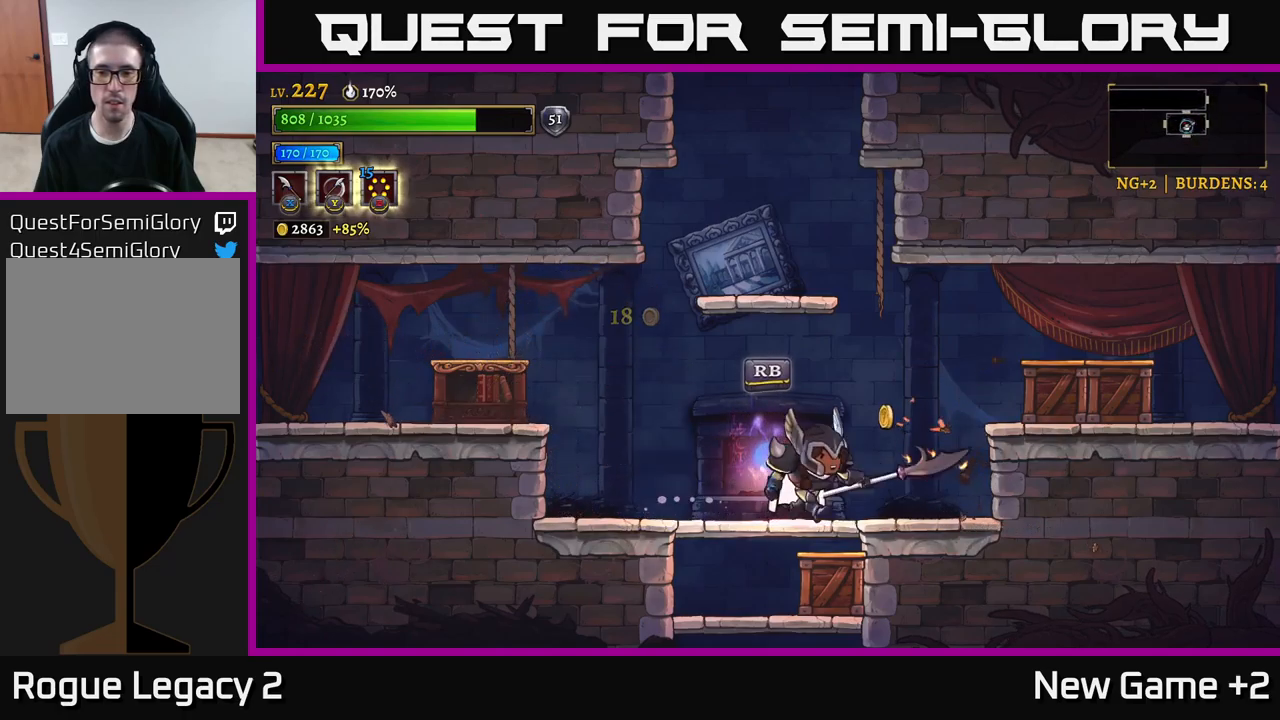
{"buttons": [], "left_stick": "right", "right_stick": "center", "events": [[34, "X", "down"], [150, "A", "down"], [200, "X", "up"], [317, "A", "up"]]}
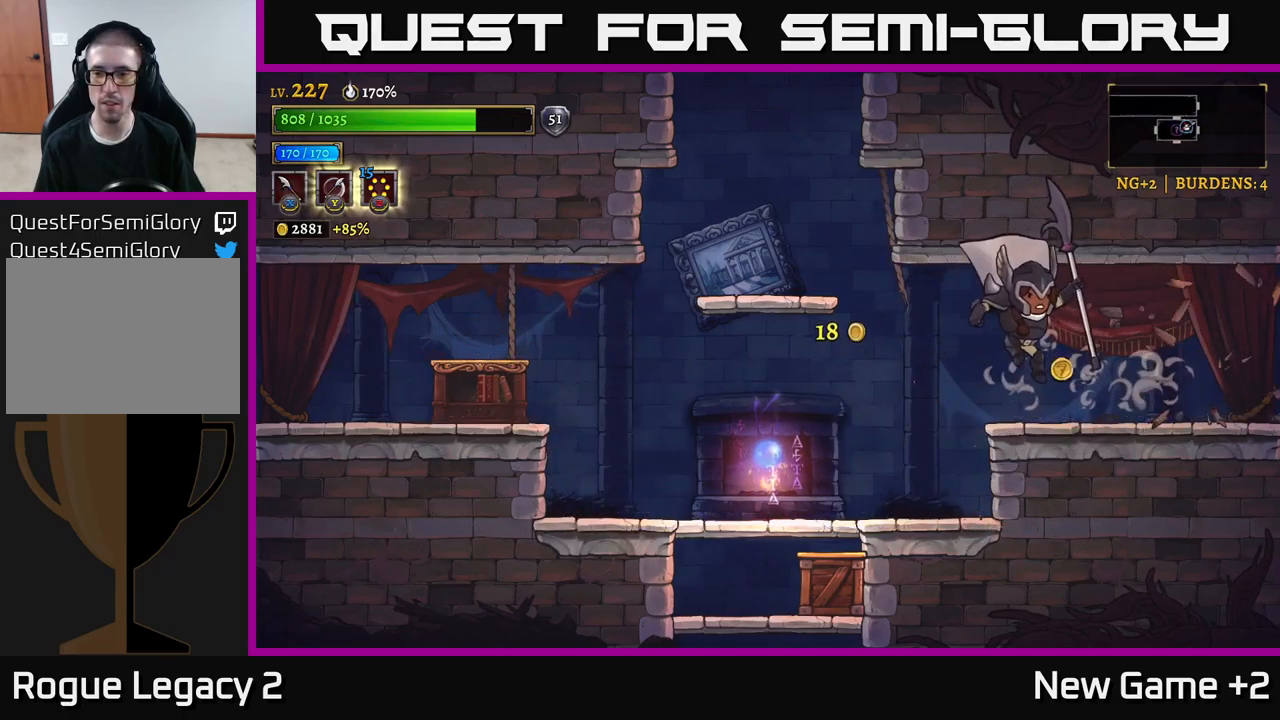
{"buttons": [], "left_stick": "down-right", "right_stick": "center", "events": [[117, "left_stick", "left"], [134, "L2", "down"], [267, "L2", "up"], [267, "left_stick", "down-left"], [467, "left_stick", "down-right"]]}
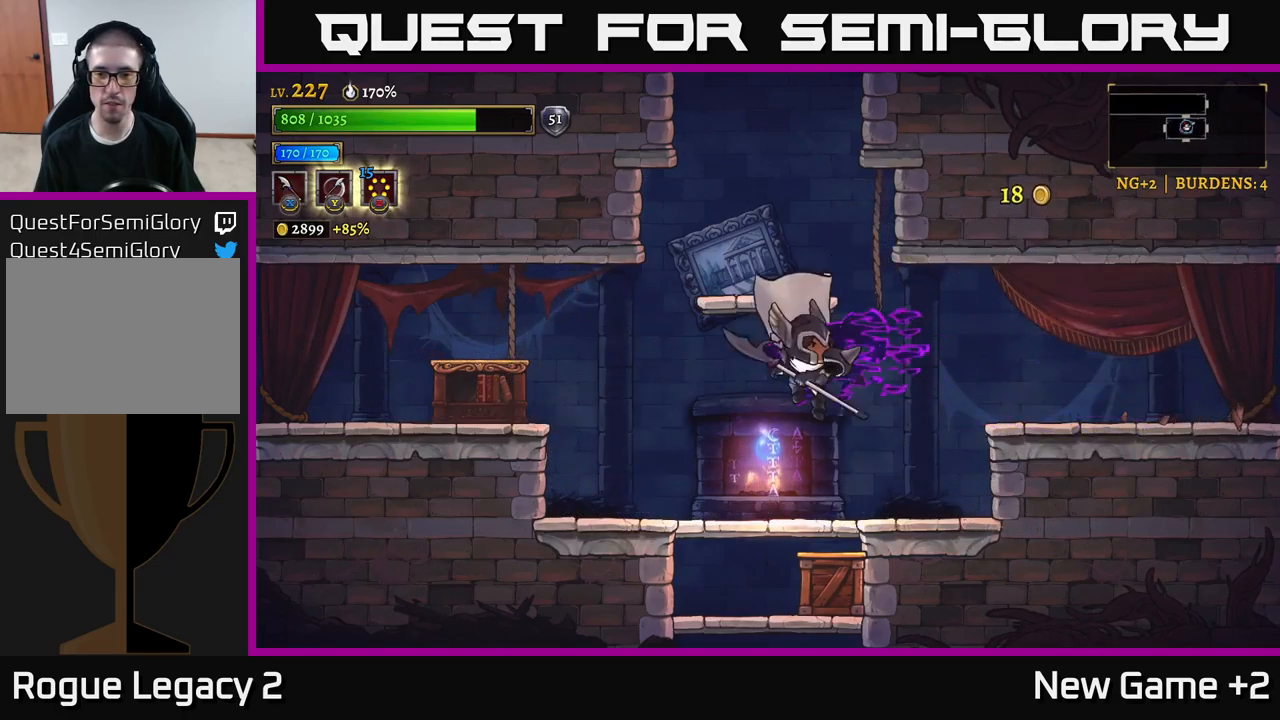
{"buttons": [], "left_stick": "center", "right_stick": "center", "events": [[17, "left_stick", "down"], [50, "X", "down"], [150, "X", "up"], [300, "left_stick", "left"], [400, "left_stick", "center"]]}
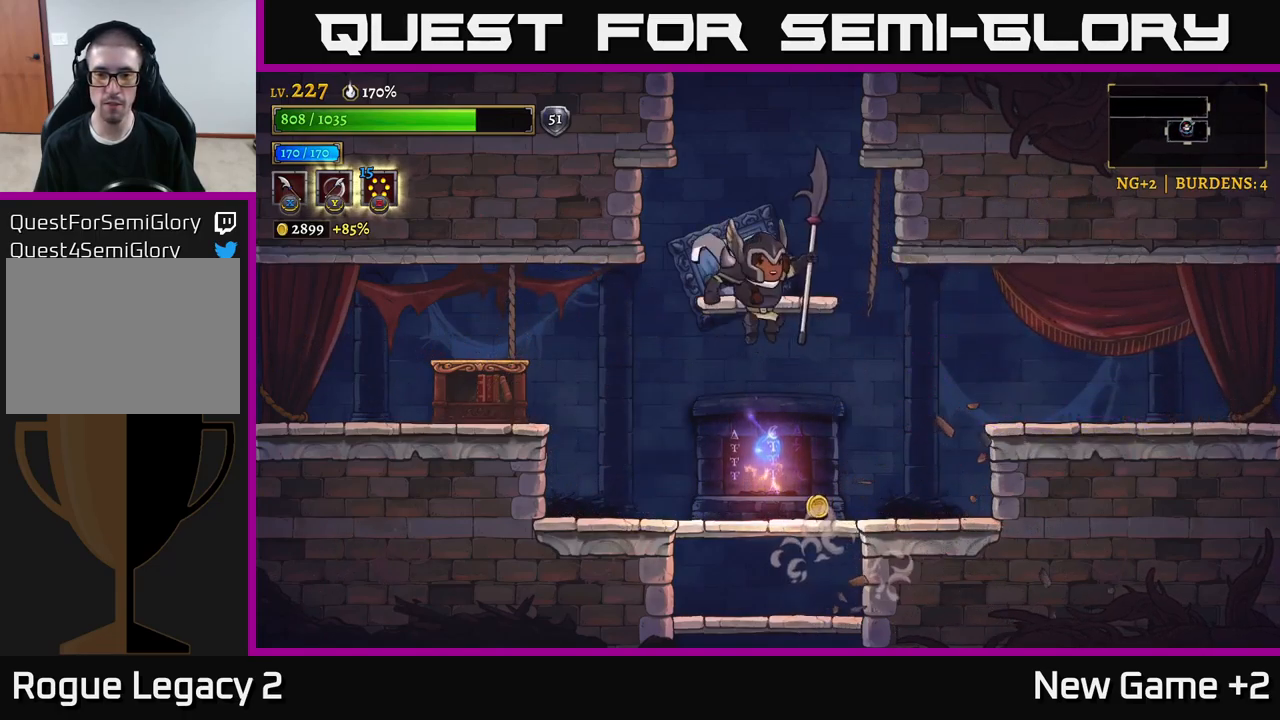
{"buttons": [], "left_stick": "down", "right_stick": "center", "events": [[184, "left_stick", "down"]]}
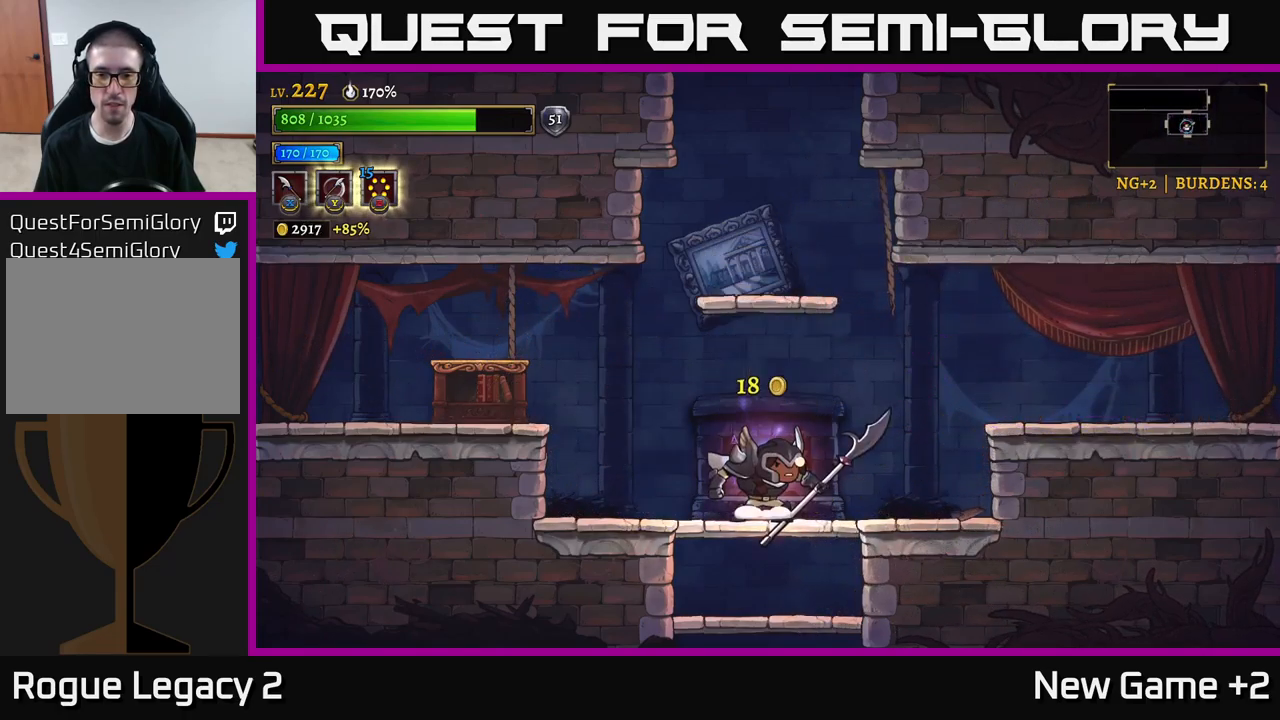
{"buttons": [], "left_stick": "down", "right_stick": "center", "events": [[17, "A", "down"], [100, "A", "up"], [400, "A", "down"], [467, "A", "up"]]}
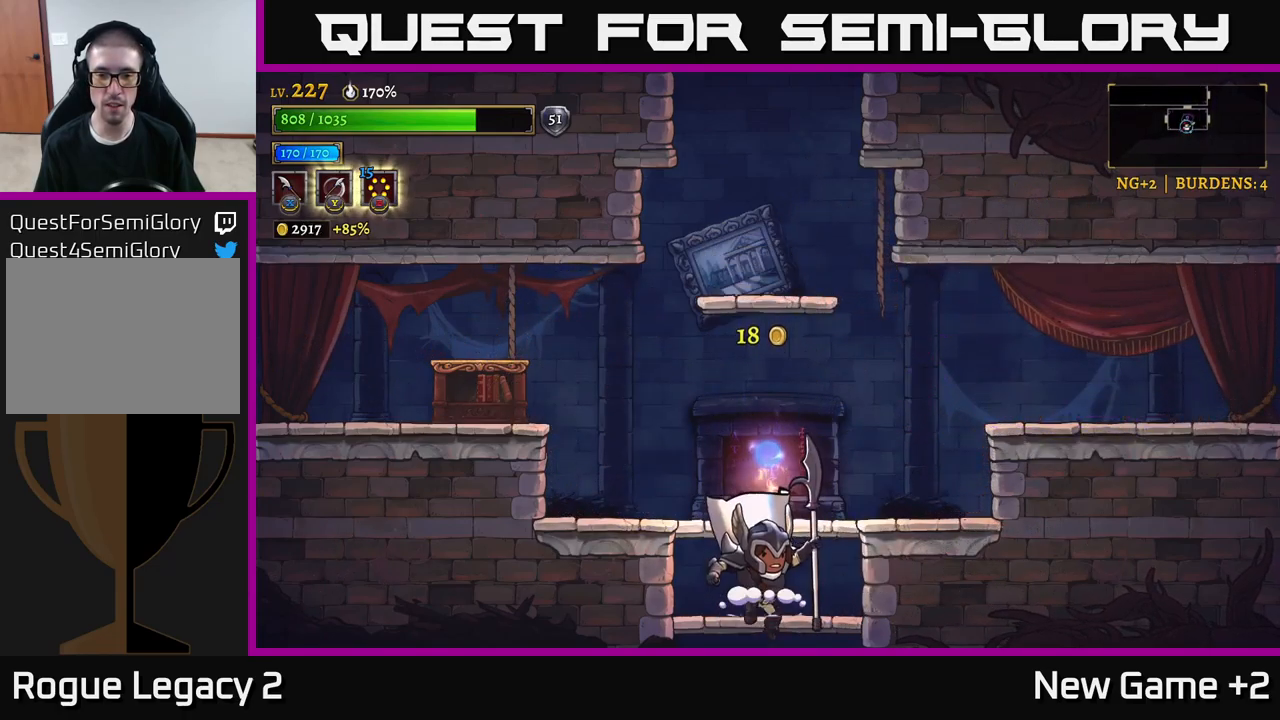
{"buttons": [], "left_stick": "down", "right_stick": "center", "events": []}
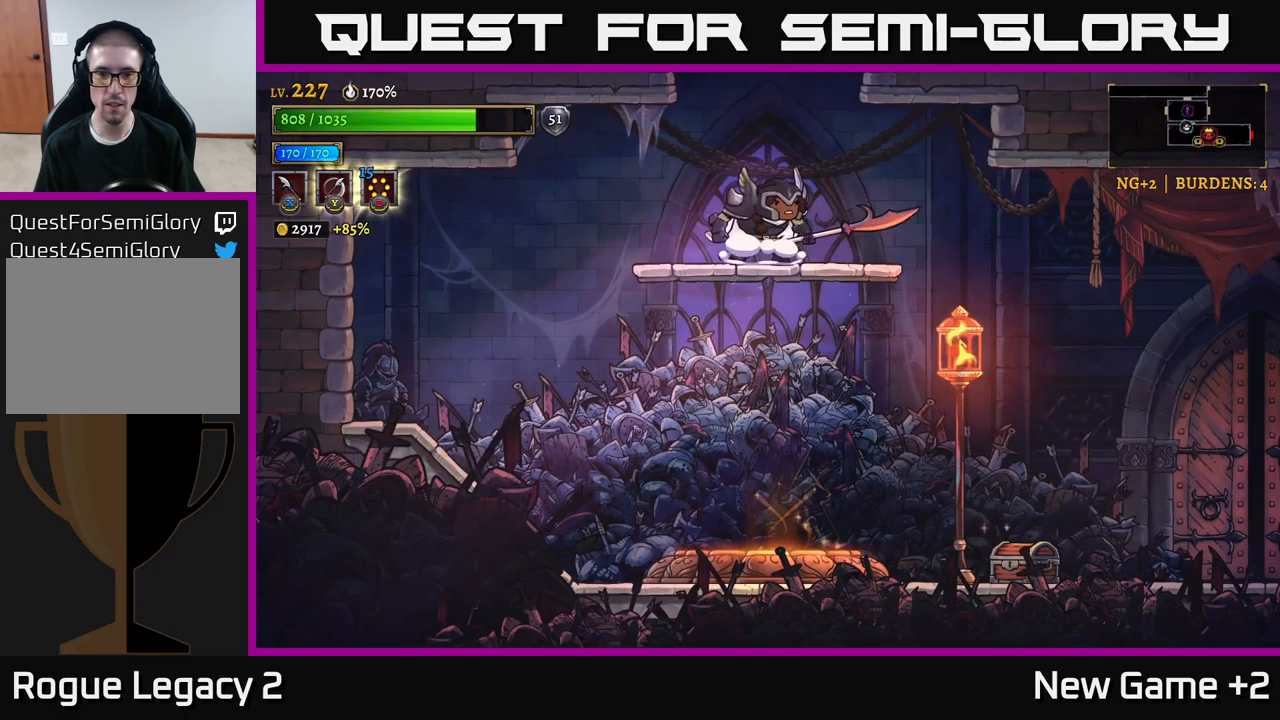
{"buttons": ["X"], "left_stick": "right", "right_stick": "center", "events": [[50, "A", "down"], [167, "A", "up"], [300, "left_stick", "right"], [367, "X", "down"]]}
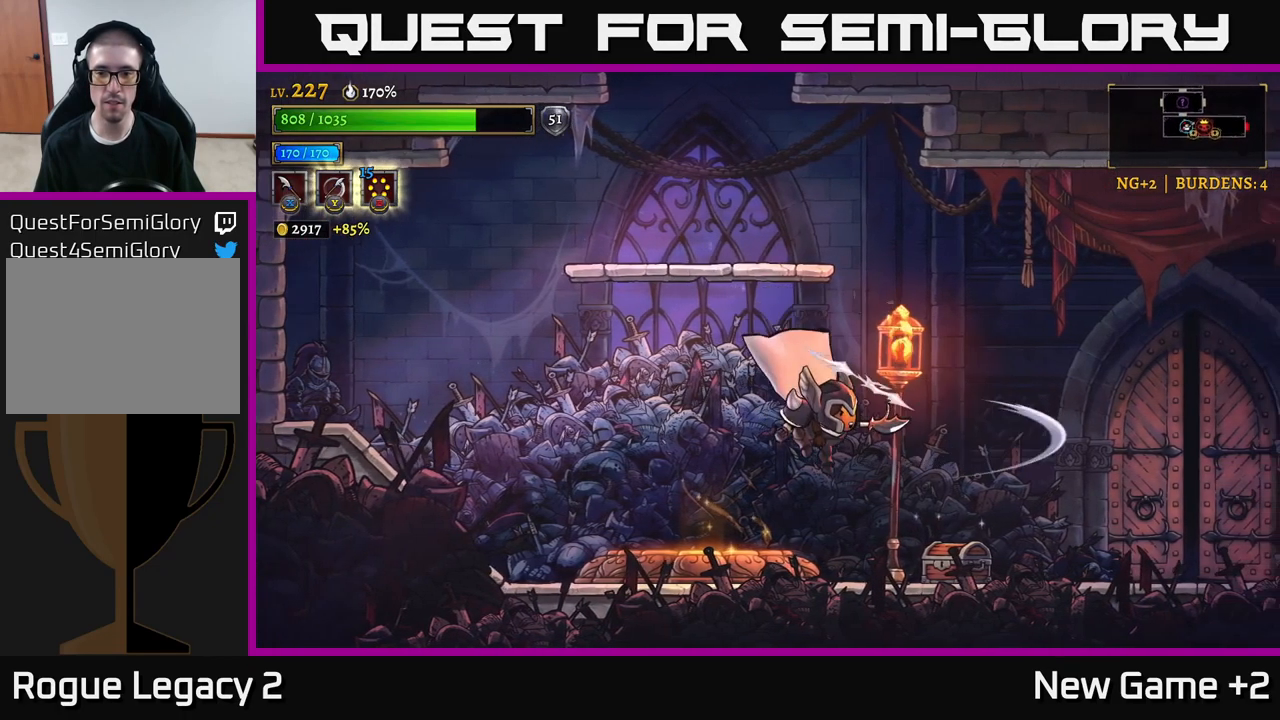
{"buttons": ["R1"], "left_stick": "up-left", "right_stick": "center", "events": [[34, "X", "up"], [234, "X", "down"], [350, "X", "up"], [434, "left_stick", "up-left"], [500, "R1", "down"]]}
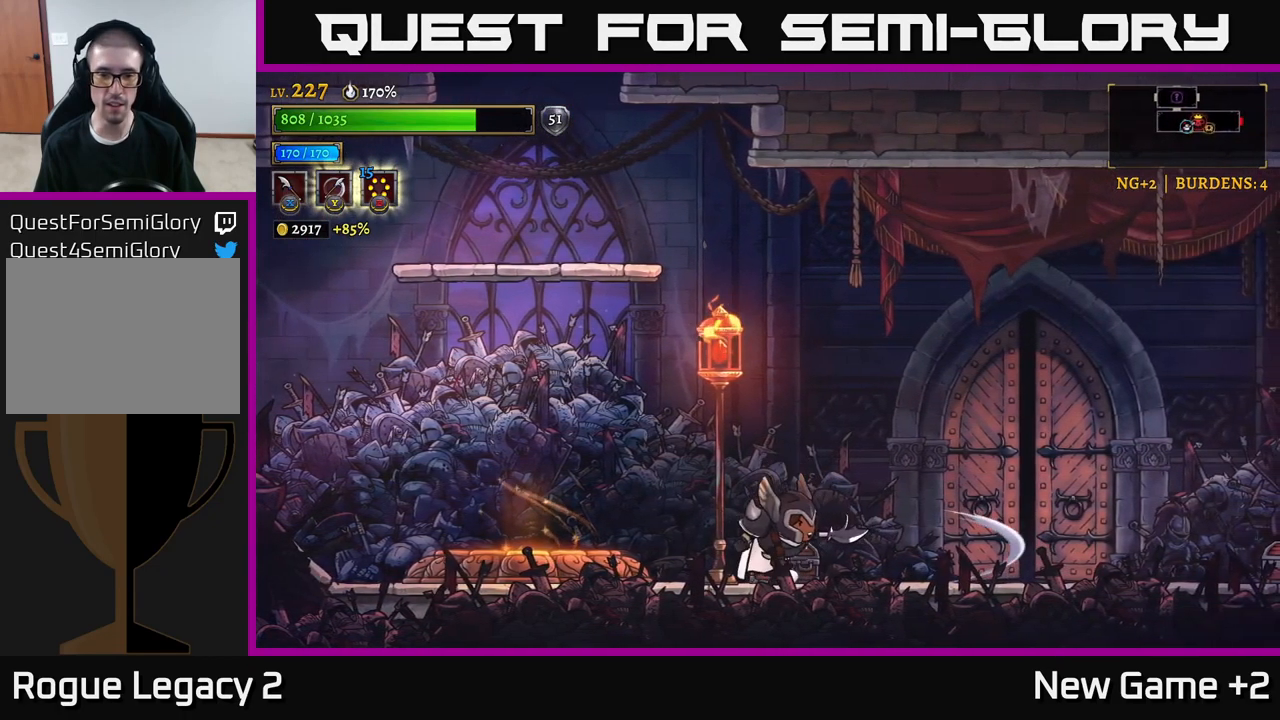
{"buttons": [], "left_stick": "left", "right_stick": "center", "events": [[67, "left_stick", "center"], [84, "R1", "up"], [484, "left_stick", "left"]]}
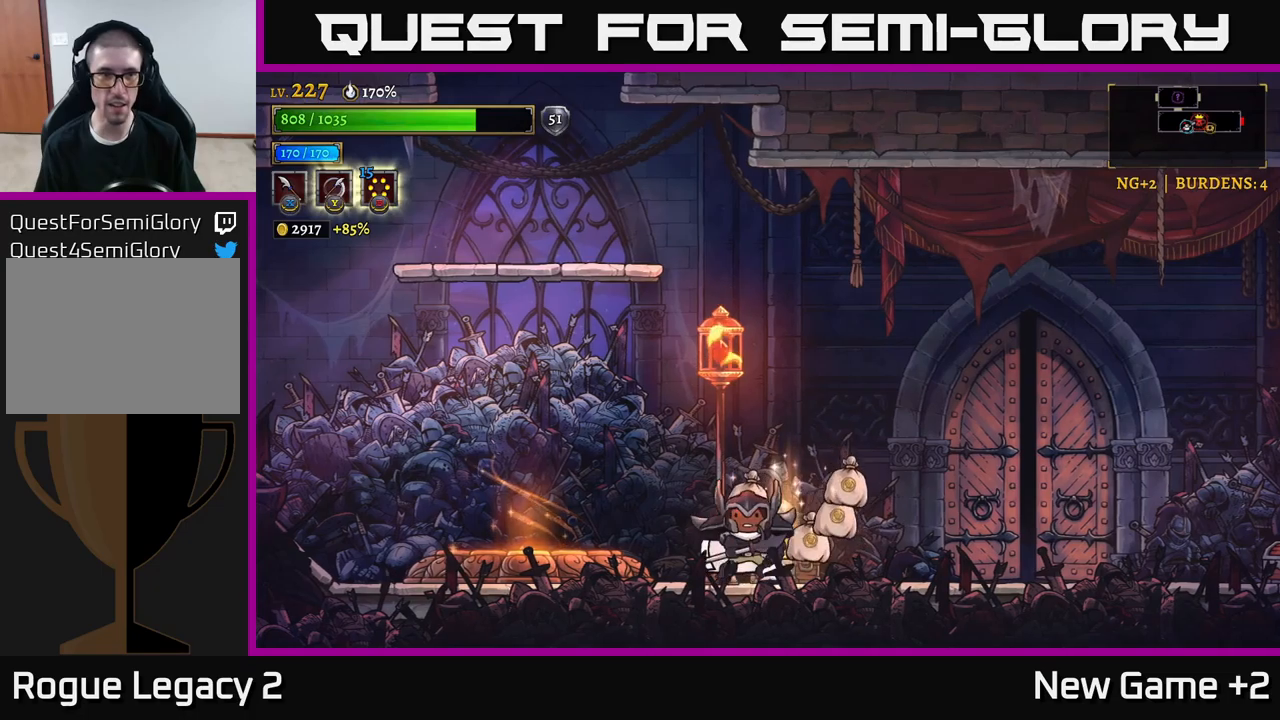
{"buttons": ["R2"], "left_stick": "right", "right_stick": "center", "events": [[133, "left_stick", "right"], [366, "R2", "down"]]}
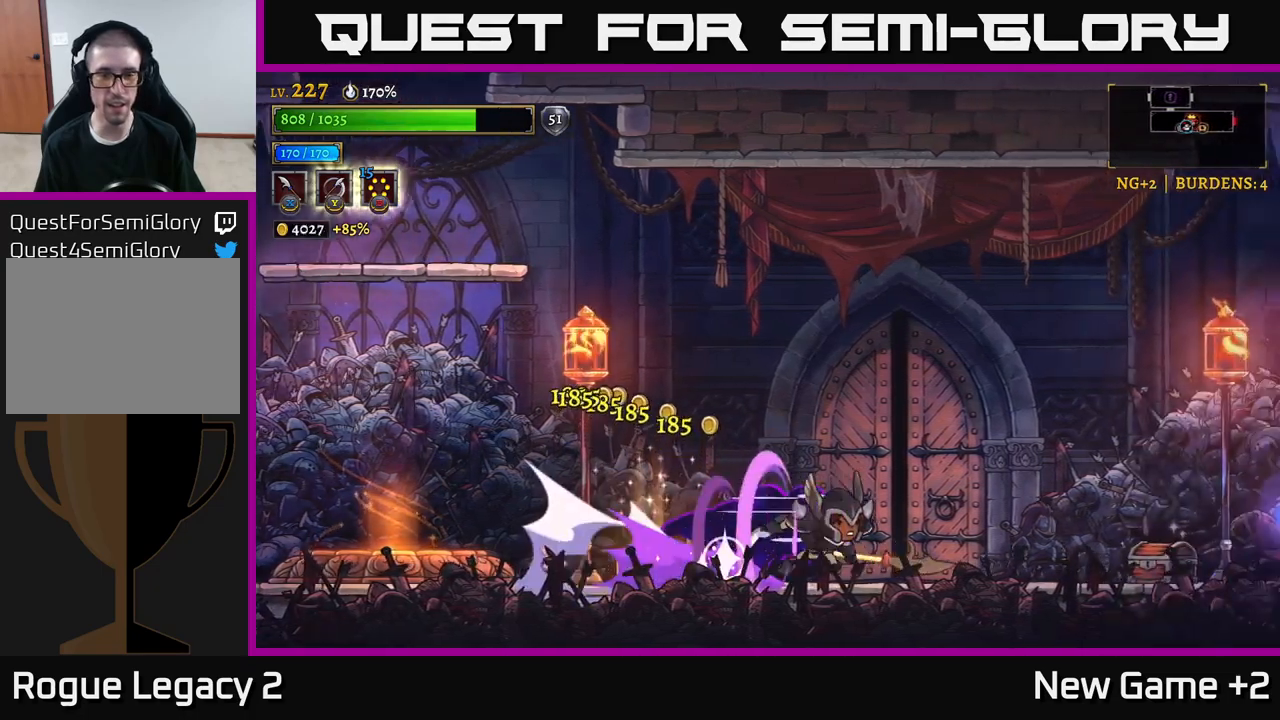
{"buttons": ["R1"], "left_stick": "right", "right_stick": "center", "events": [[383, "R2", "up"], [500, "R1", "down"]]}
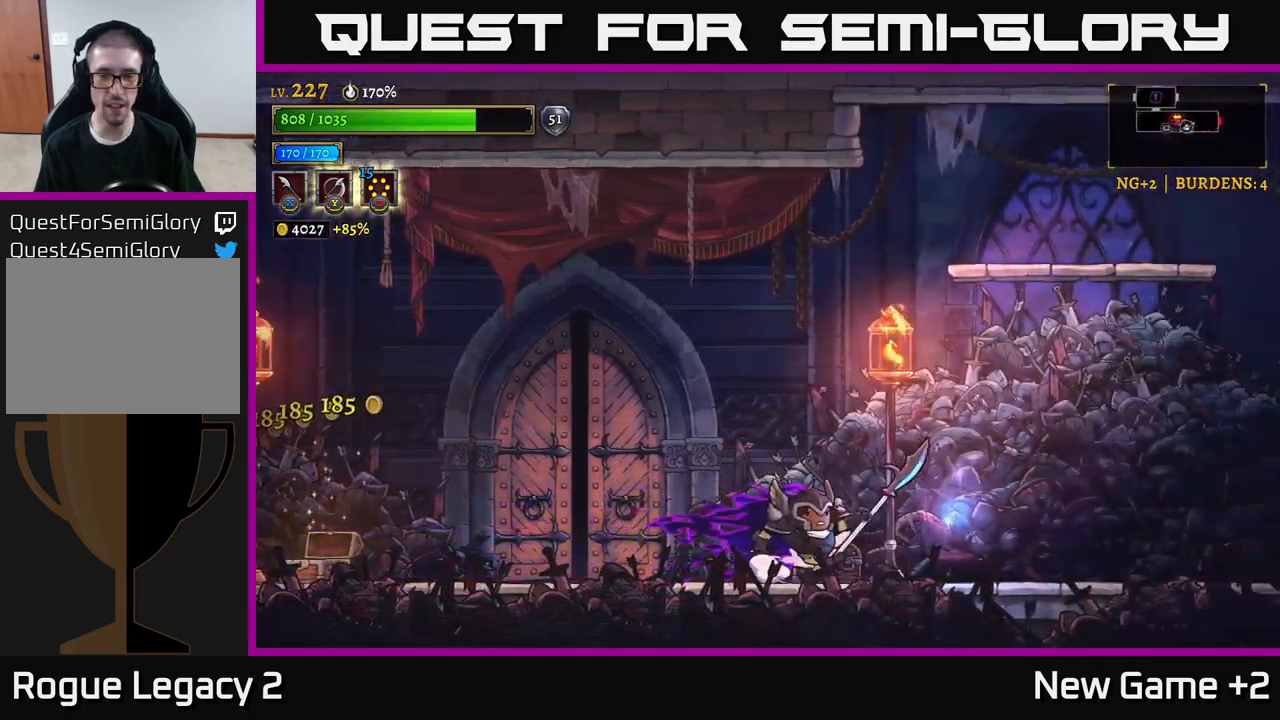
{"buttons": [], "left_stick": "left", "right_stick": "center", "events": [[33, "left_stick", "up"], [83, "R1", "up"], [83, "left_stick", "center"], [266, "left_stick", "right"], [500, "left_stick", "left"]]}
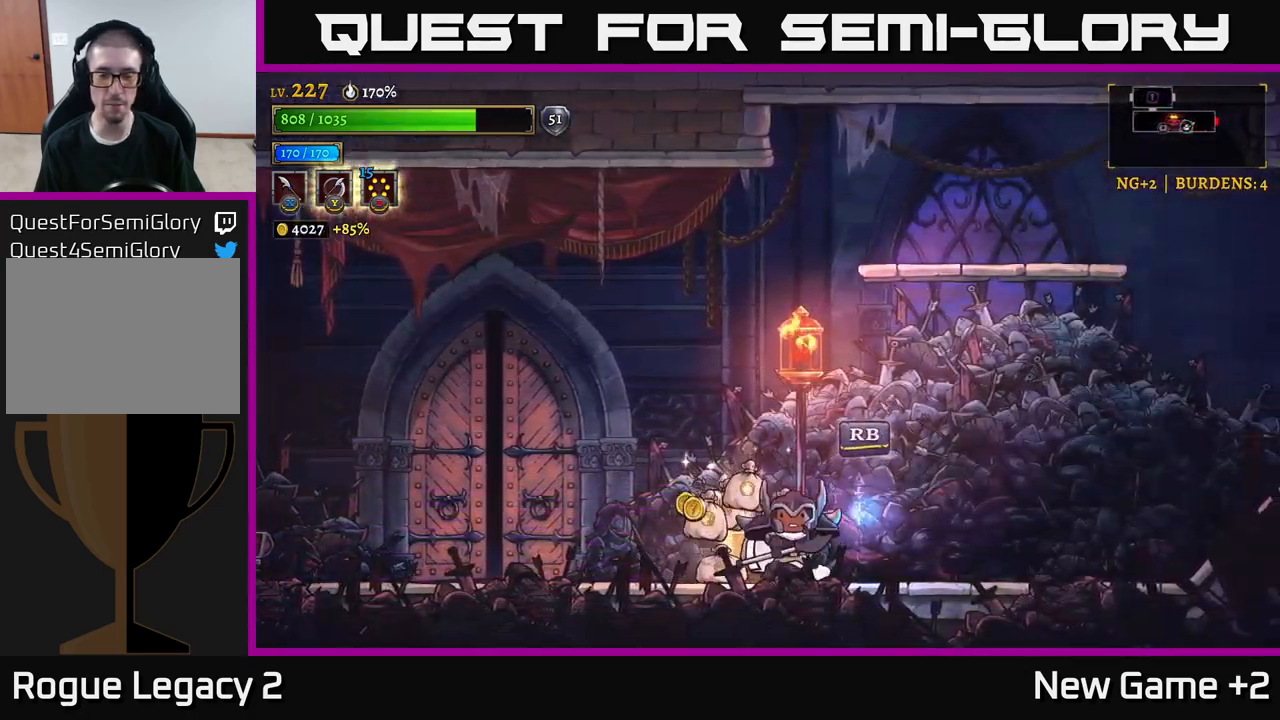
{"buttons": [], "left_stick": "left", "right_stick": "center", "events": [[216, "left_stick", "right"], [383, "left_stick", "left"]]}
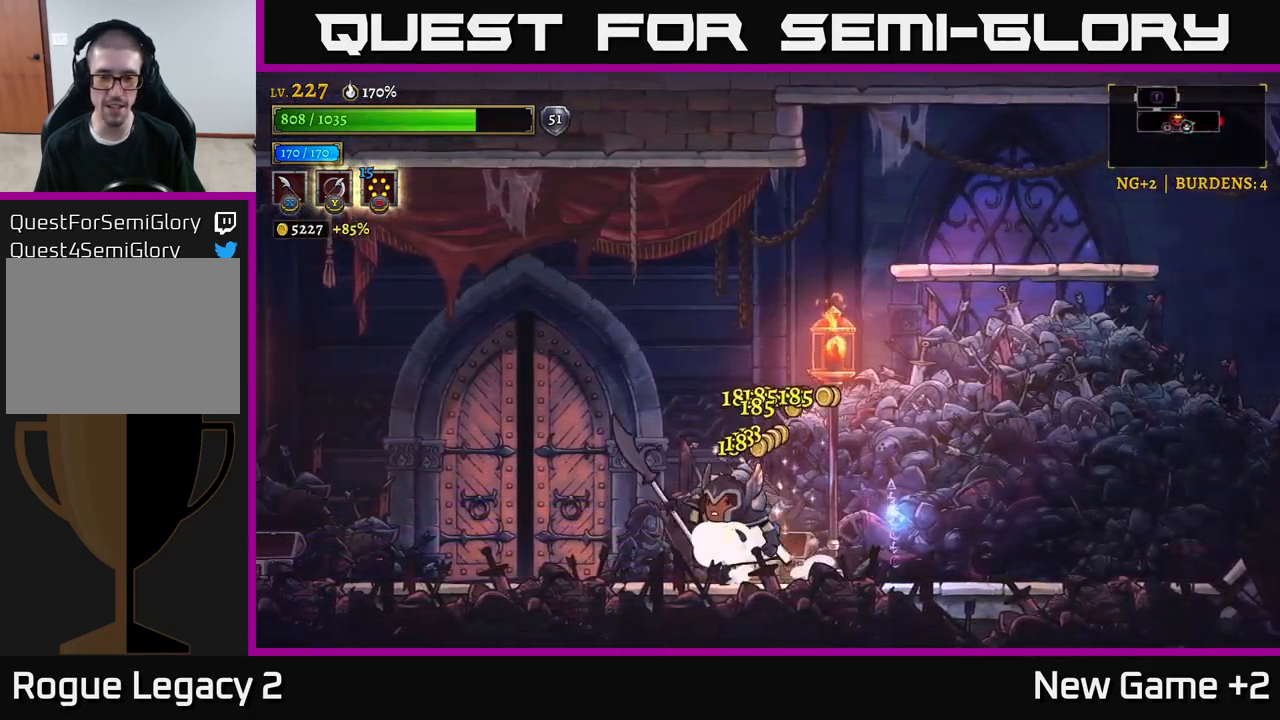
{"buttons": [], "left_stick": "left", "right_stick": "center", "events": []}
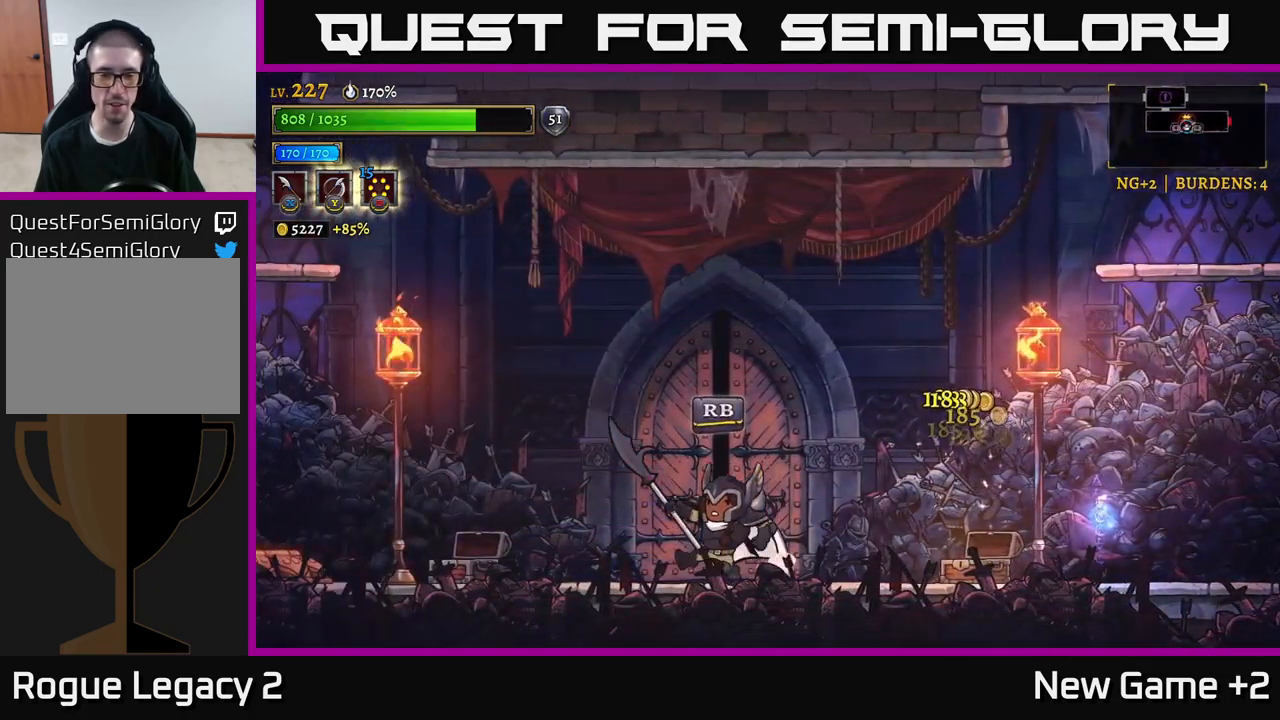
{"buttons": [], "left_stick": "center", "right_stick": "center", "events": [[66, "R1", "down"], [66, "left_stick", "center"], [183, "R1", "up"]]}